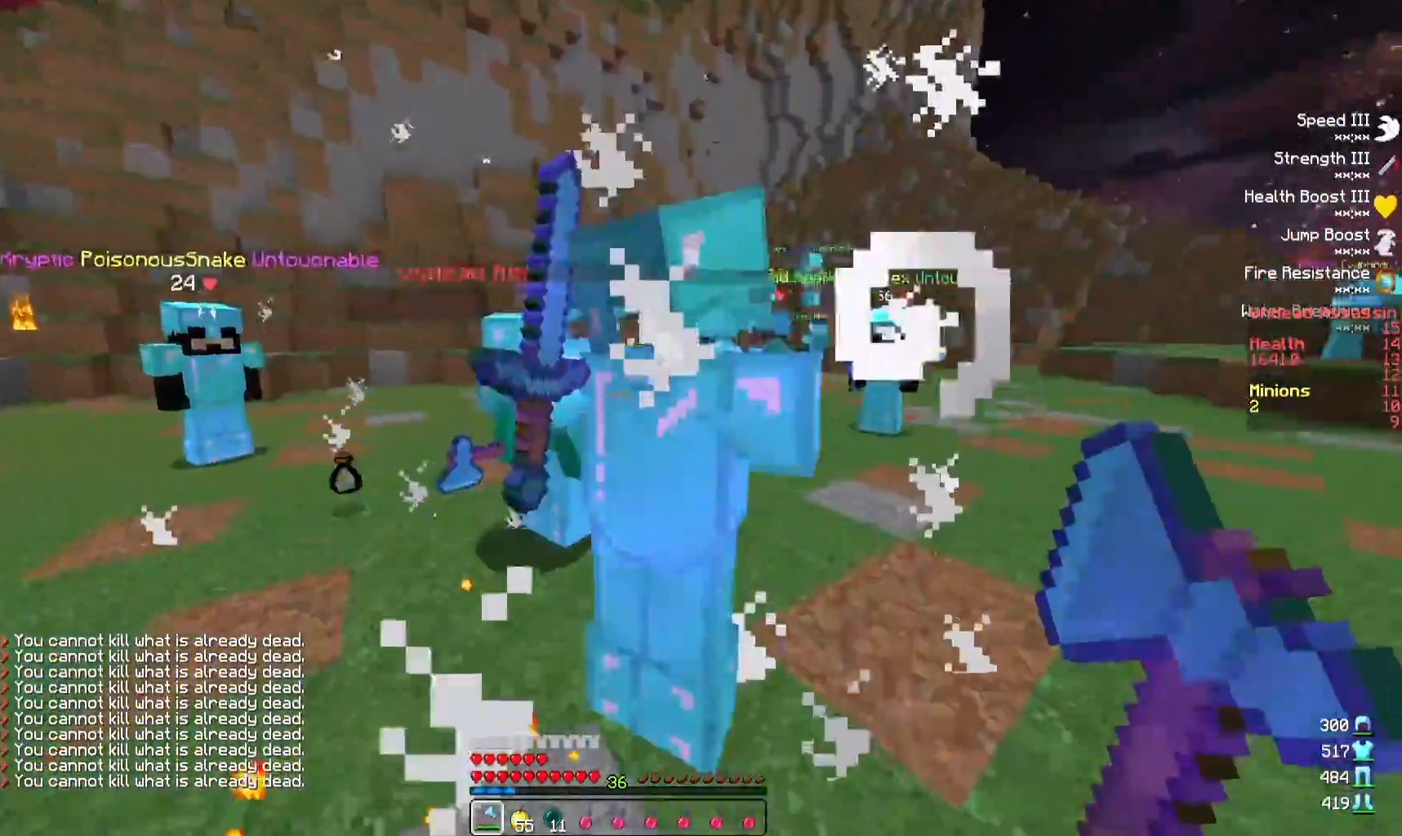
Gameplay with keyboard; each line is a JSON object with the keys held at the frame after it. "events" lists presses ("down") and releases ("up") of "a", "d", "s" and "w" between this image and that frame as [ms after this image, input, new state], when the widget could be followed in between. No other keys are recorded. Mouse input is not recorded.
{"keys": [], "events": []}
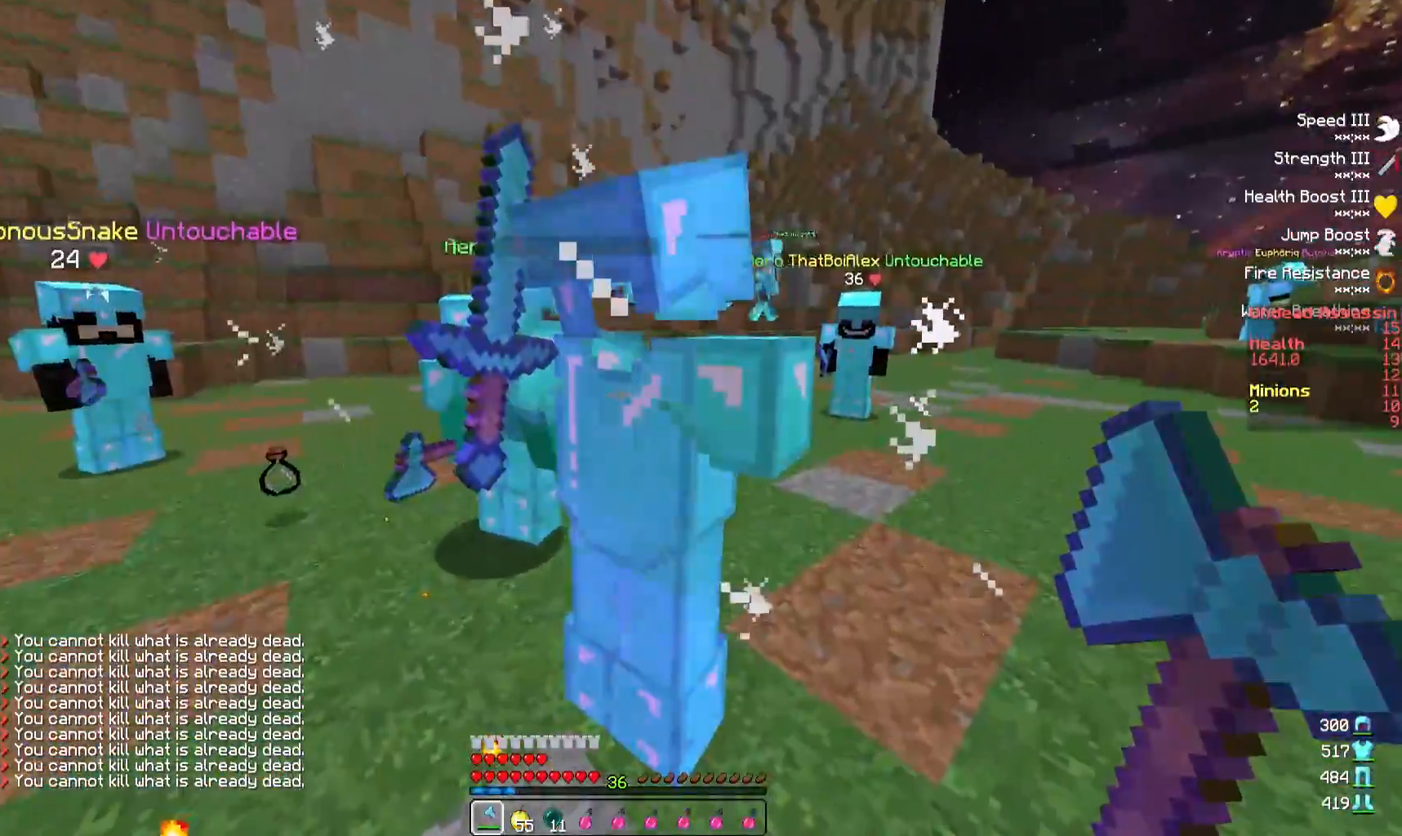
{"keys": [], "events": [[250, "s", "down"], [367, "s", "up"]]}
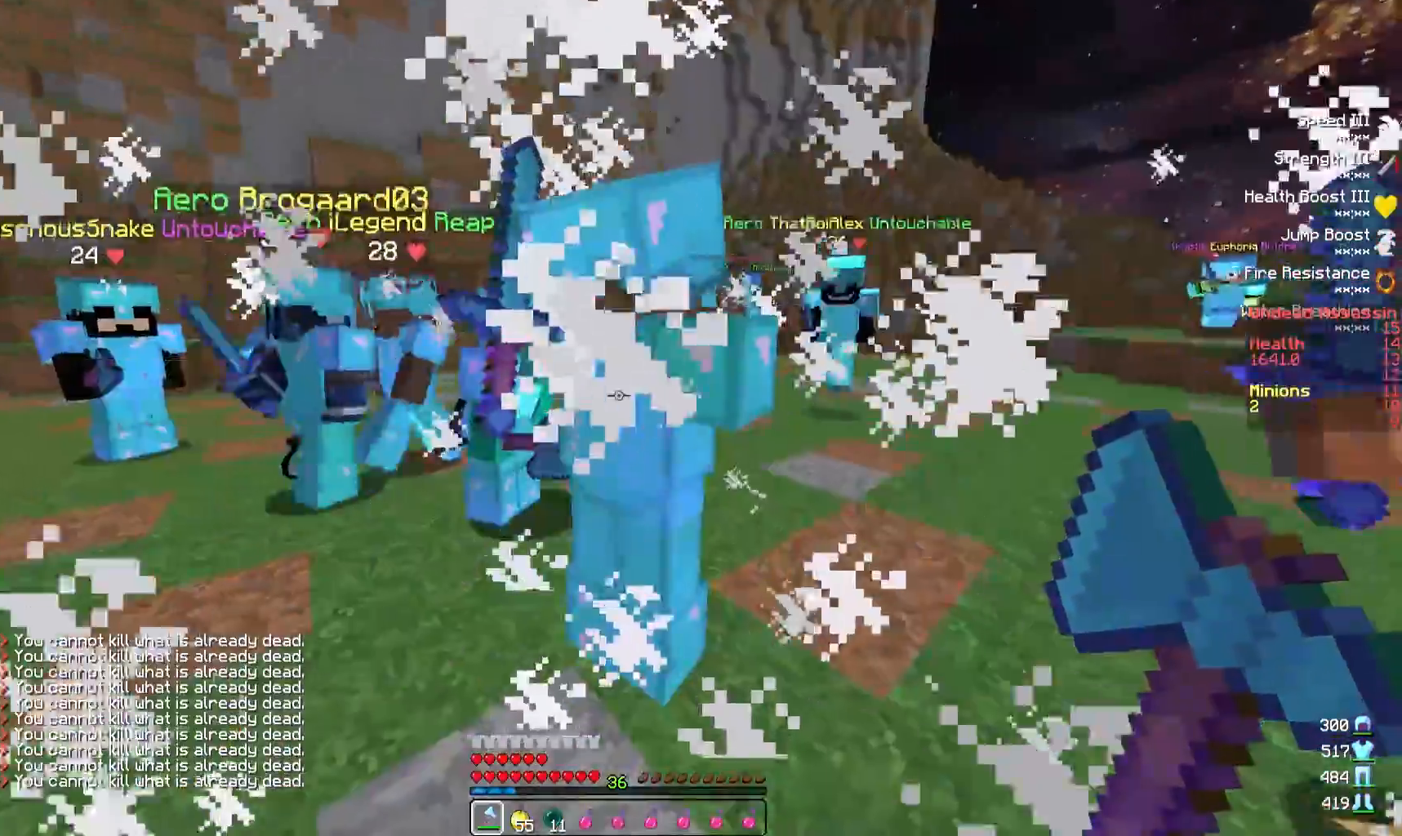
{"keys": [], "events": []}
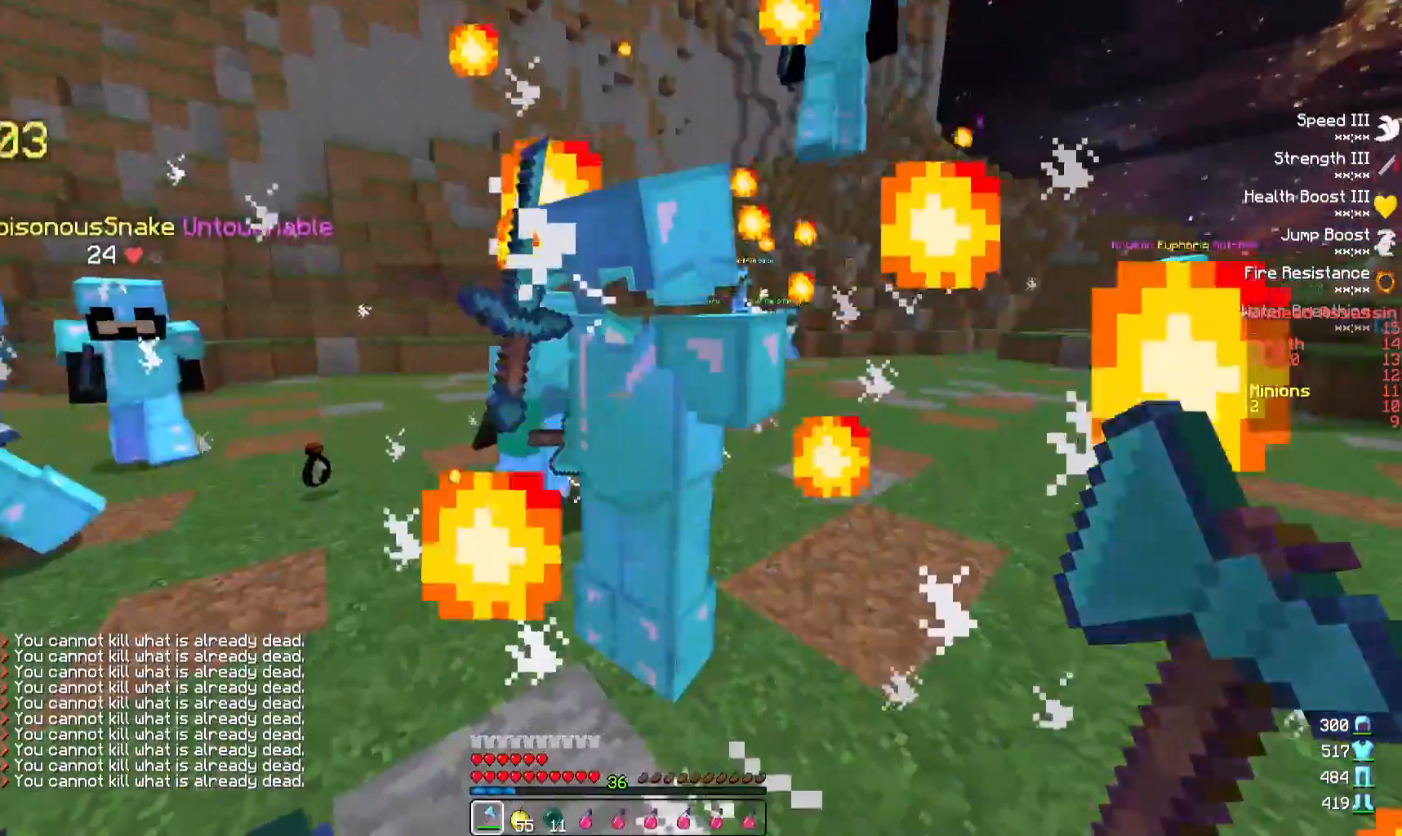
{"keys": [], "events": [[150, "d", "down"], [233, "d", "up"]]}
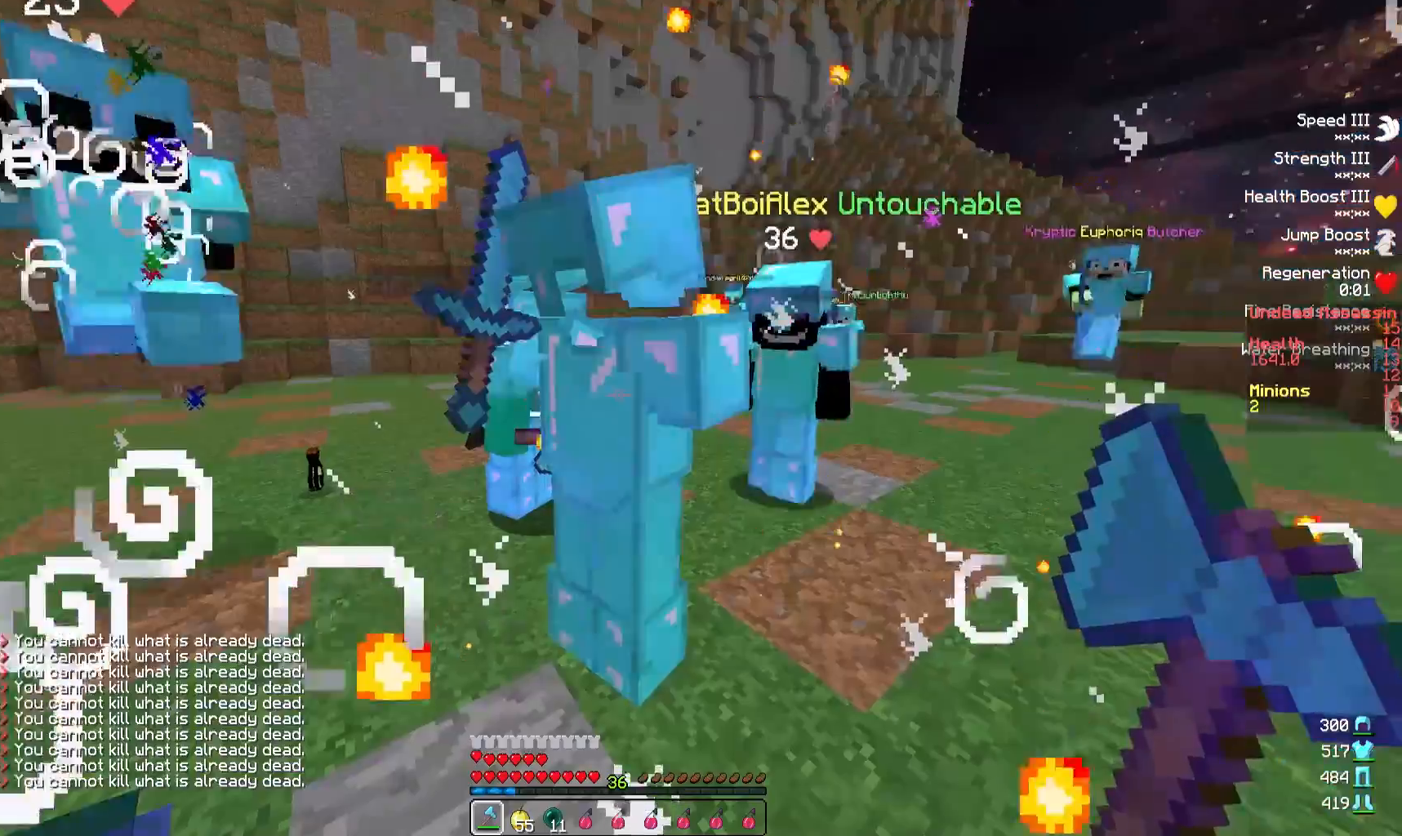
{"keys": [], "events": []}
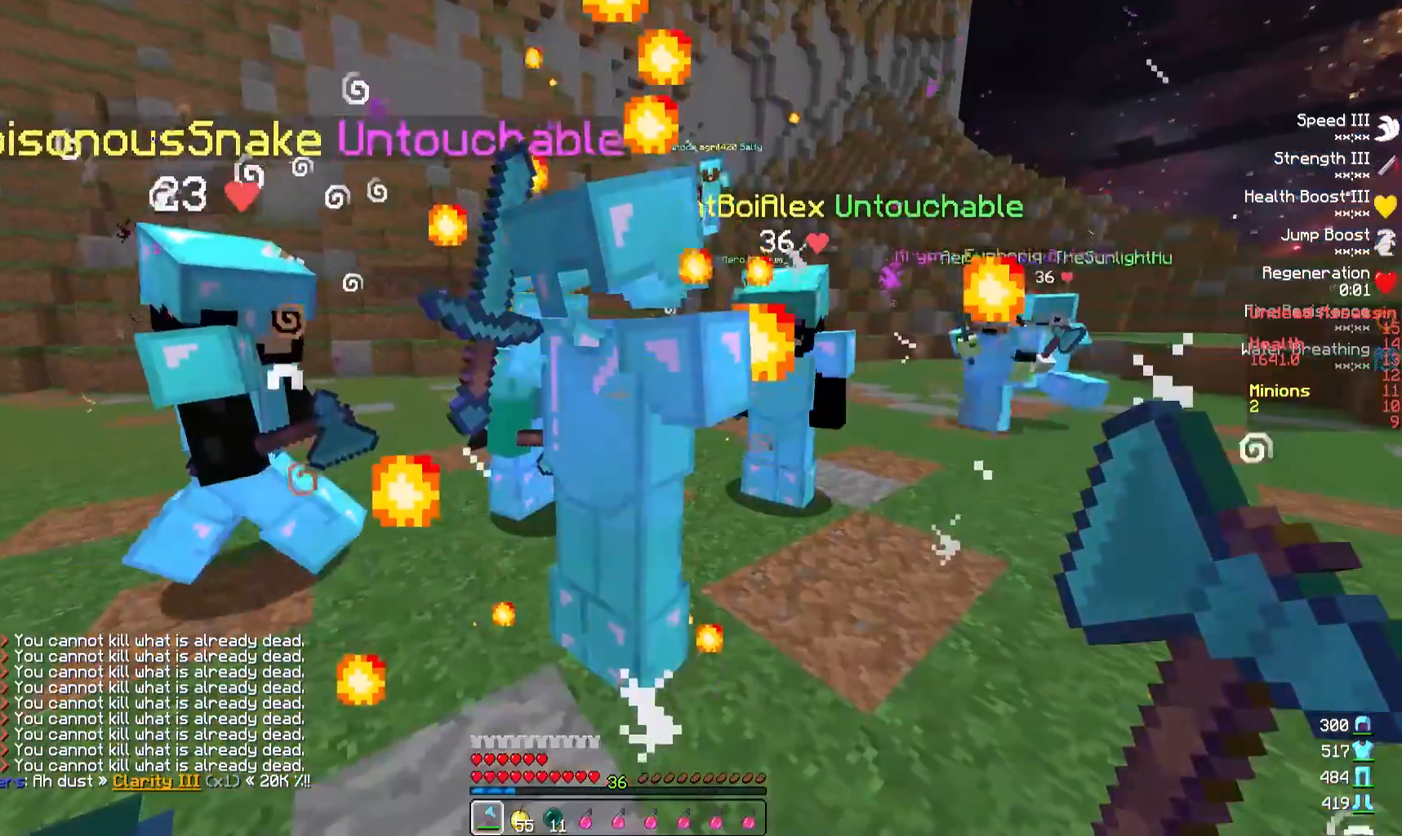
{"keys": [], "events": []}
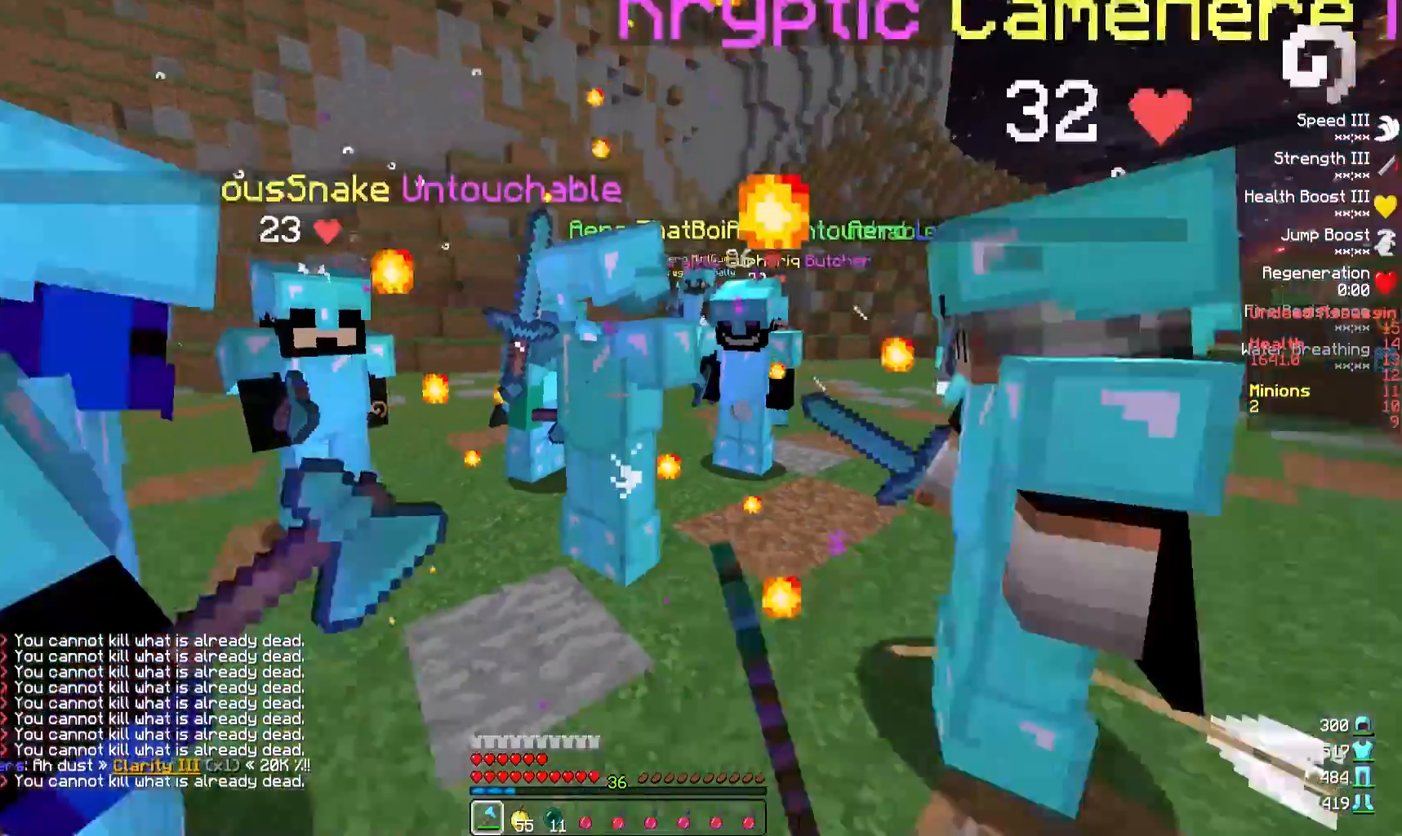
{"keys": ["w"], "events": [[300, "w", "down"]]}
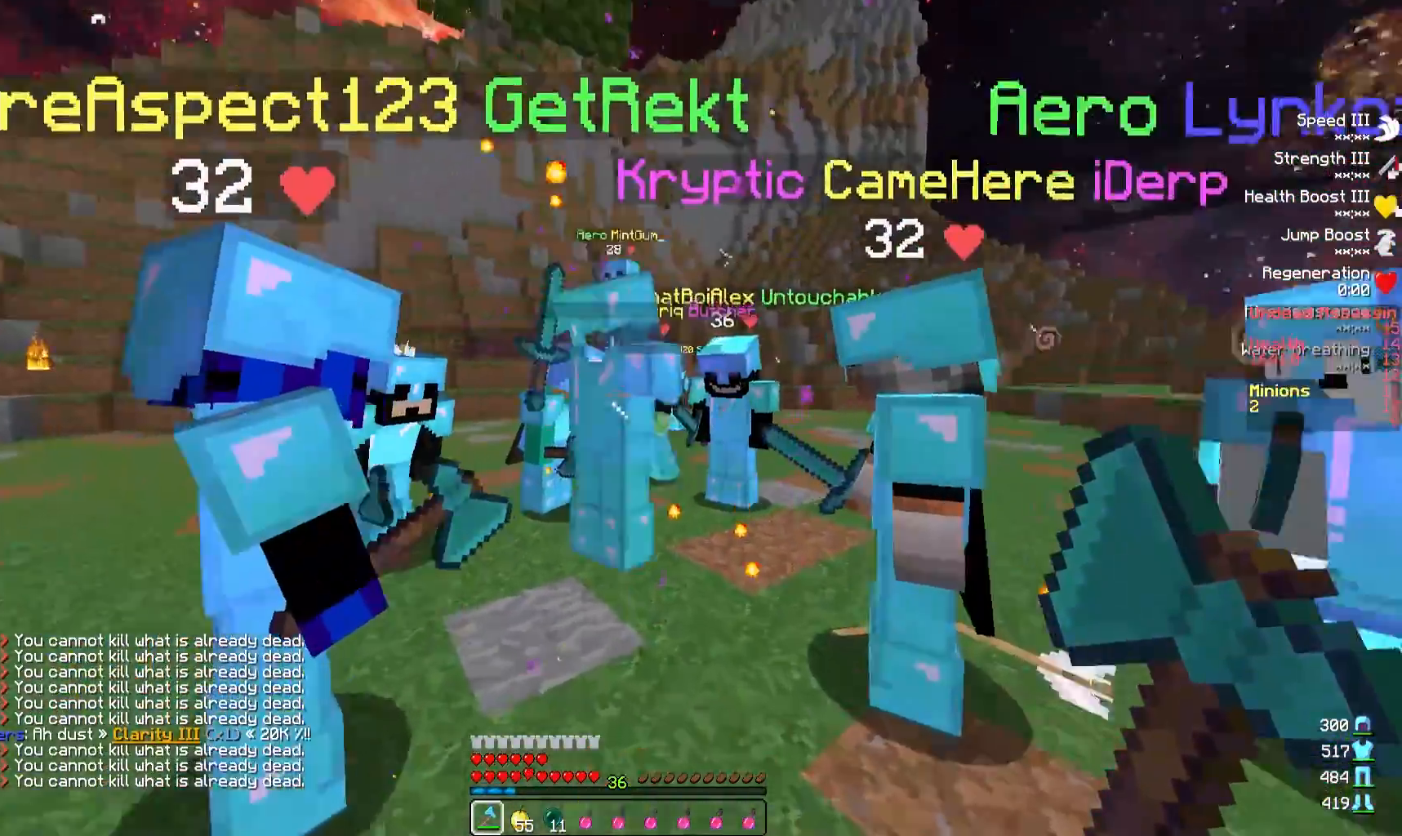
{"keys": ["w"], "events": []}
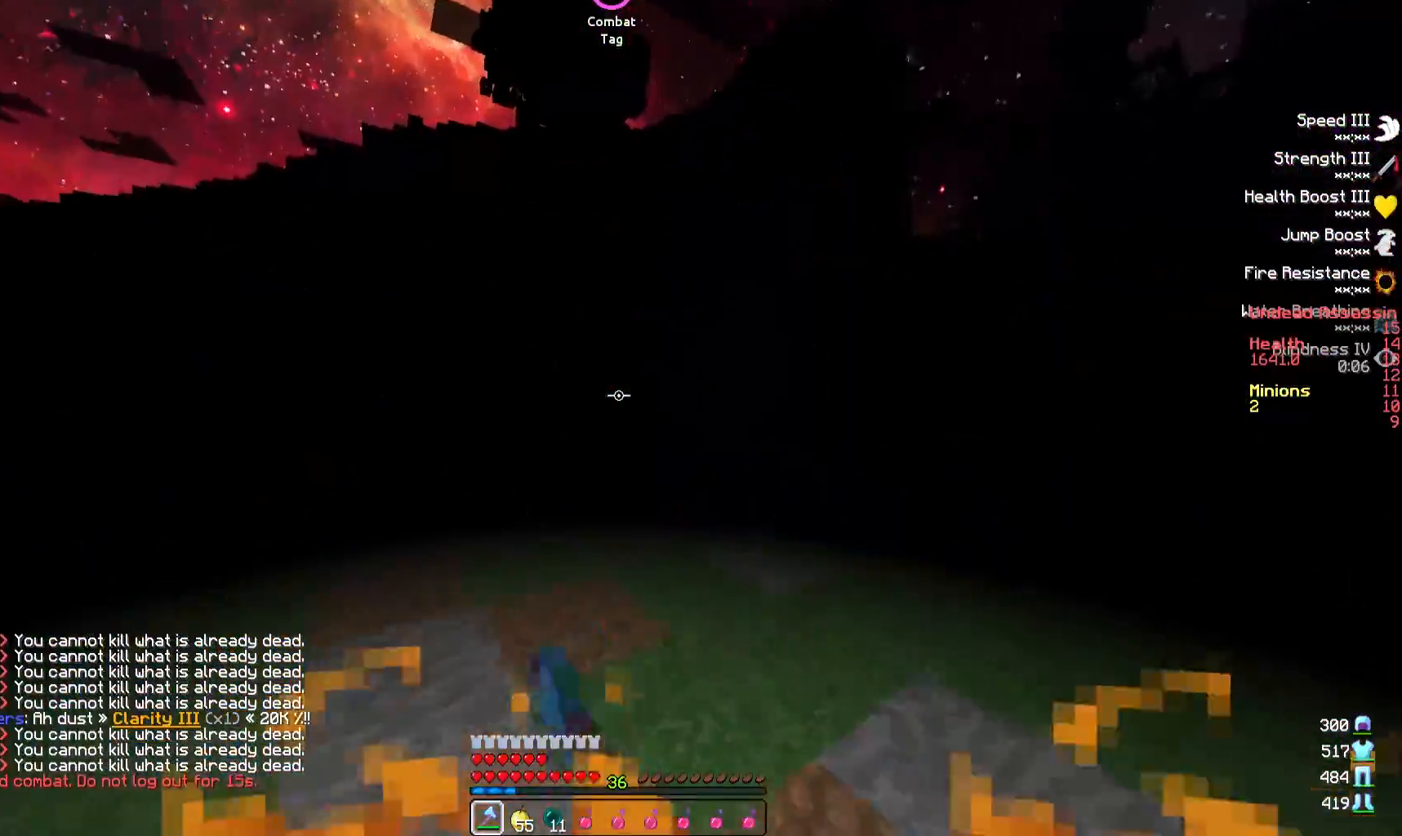
{"keys": ["w"], "events": []}
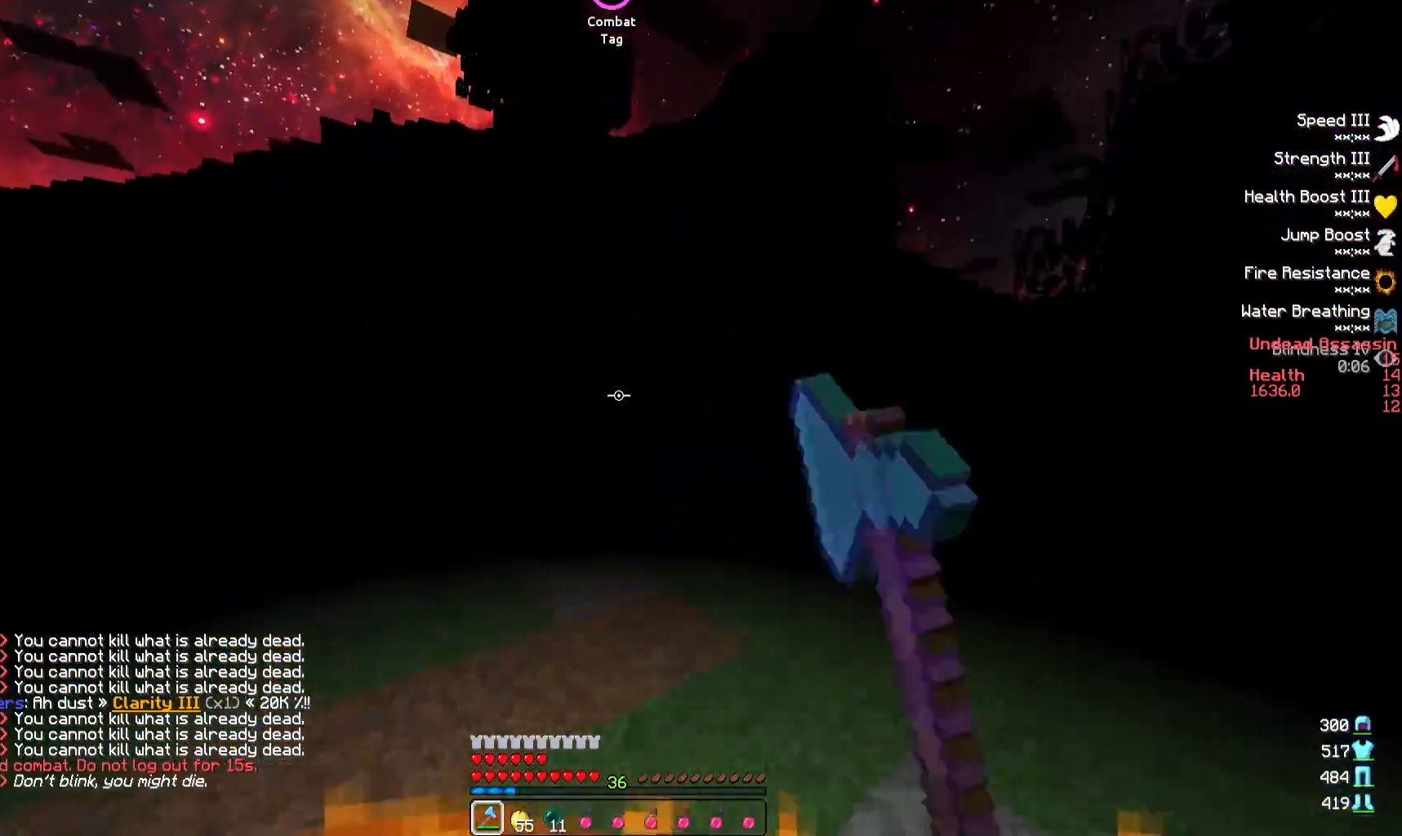
{"keys": ["w"], "events": []}
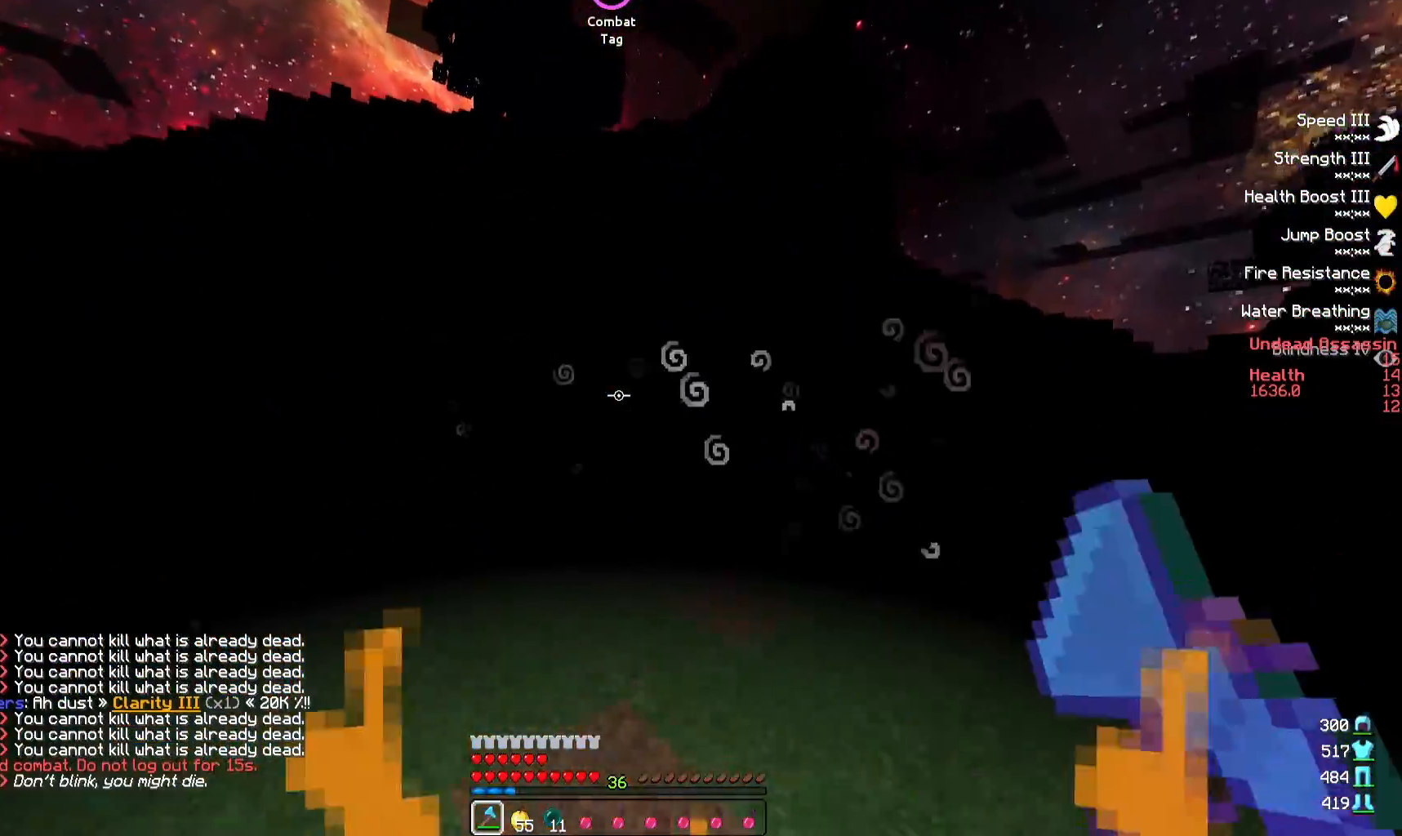
{"keys": ["w"], "events": []}
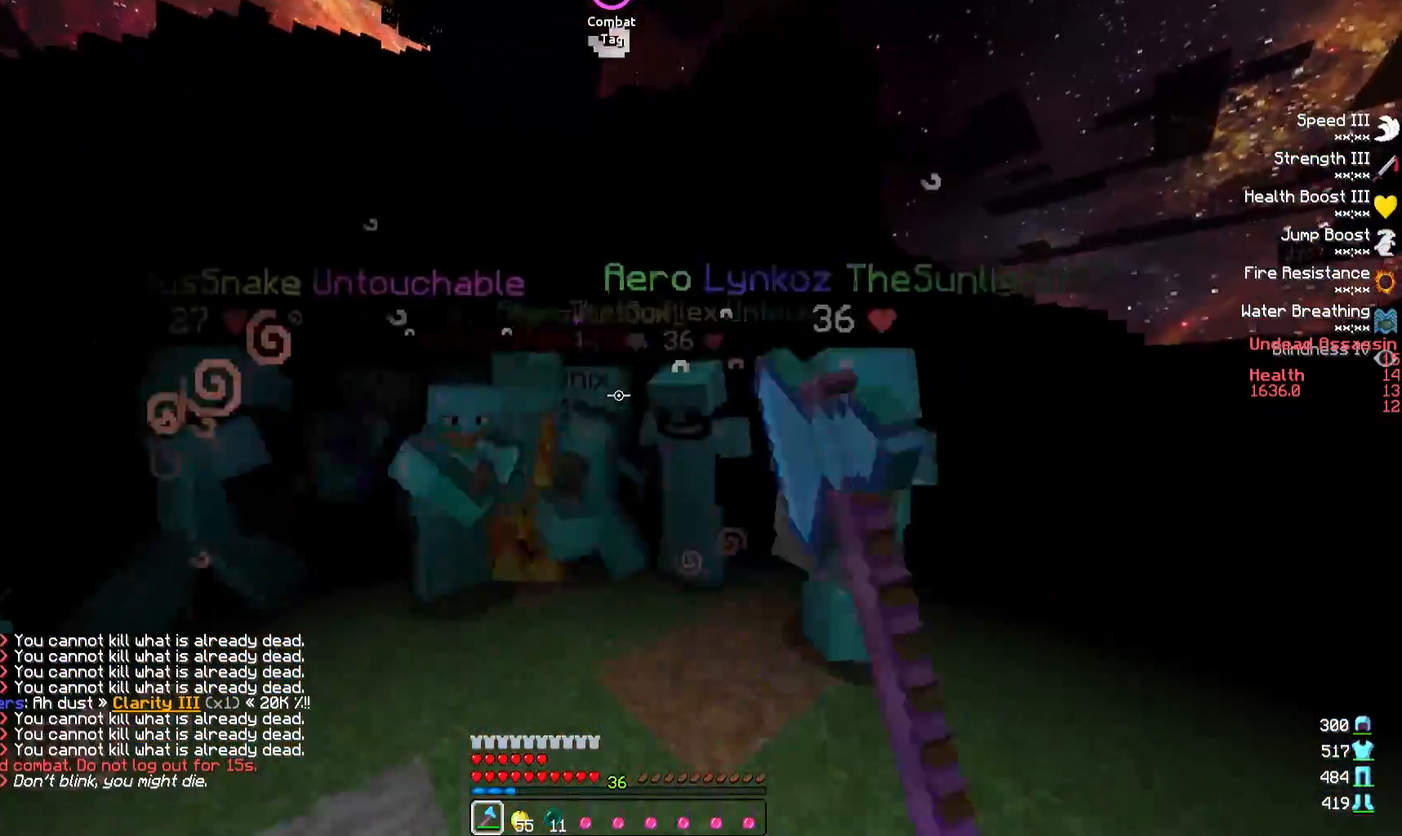
{"keys": ["a"], "events": [[350, "w", "up"], [433, "a", "down"]]}
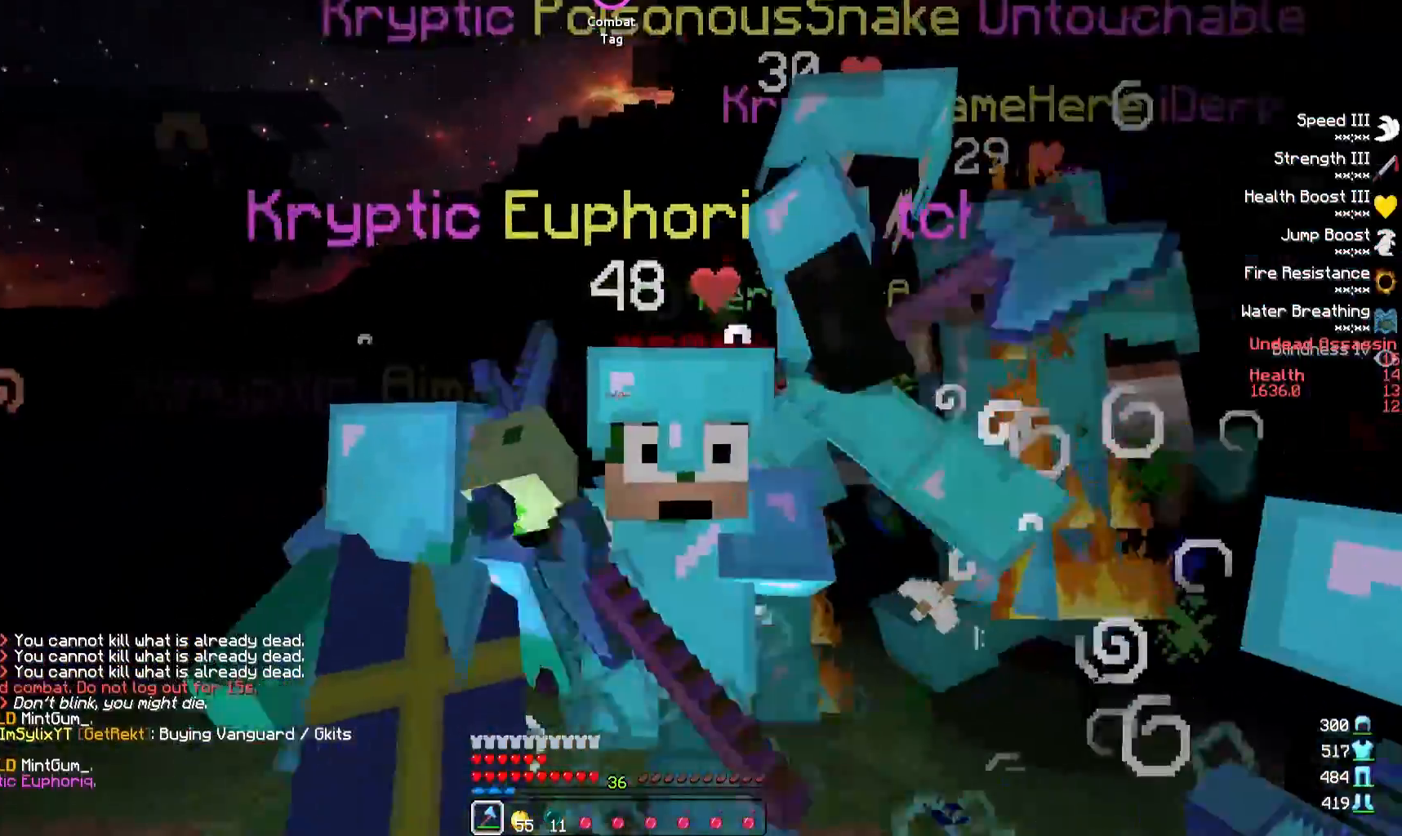
{"keys": ["w"], "events": [[183, "a", "up"], [183, "d", "down"], [333, "w", "down"], [500, "d", "up"]]}
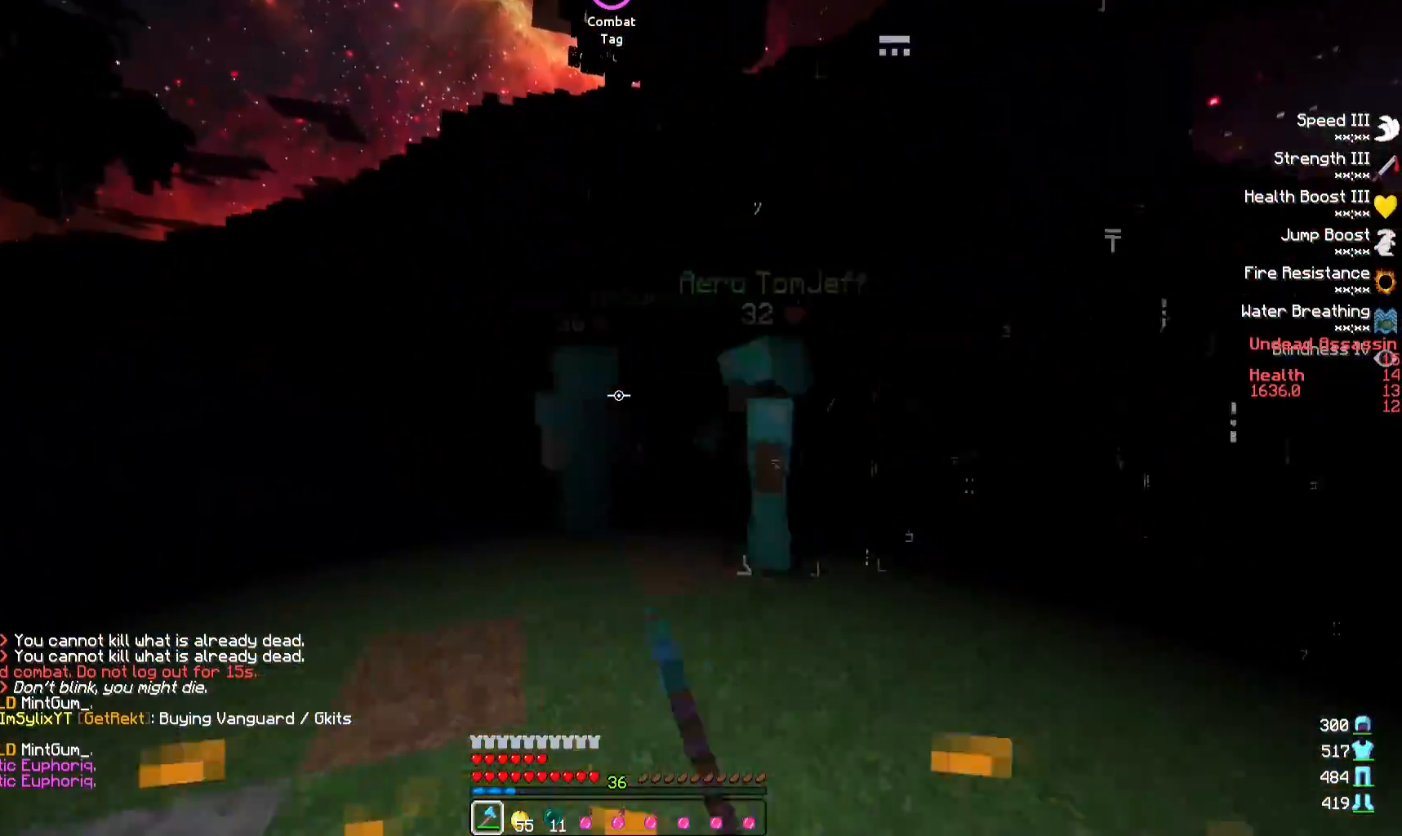
{"keys": ["w"], "events": []}
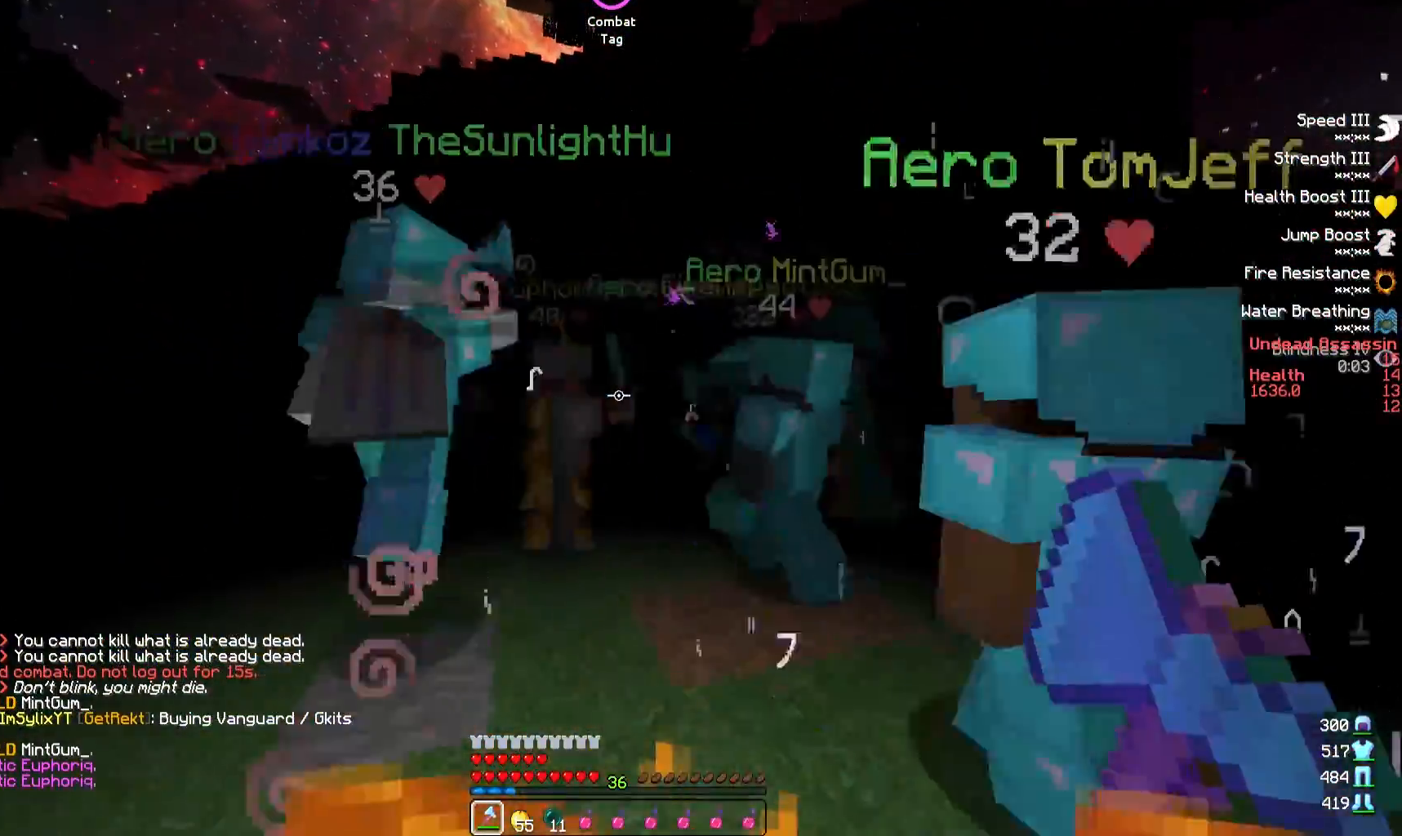
{"keys": [], "events": [[117, "a", "down"], [217, "a", "up"], [450, "w", "up"]]}
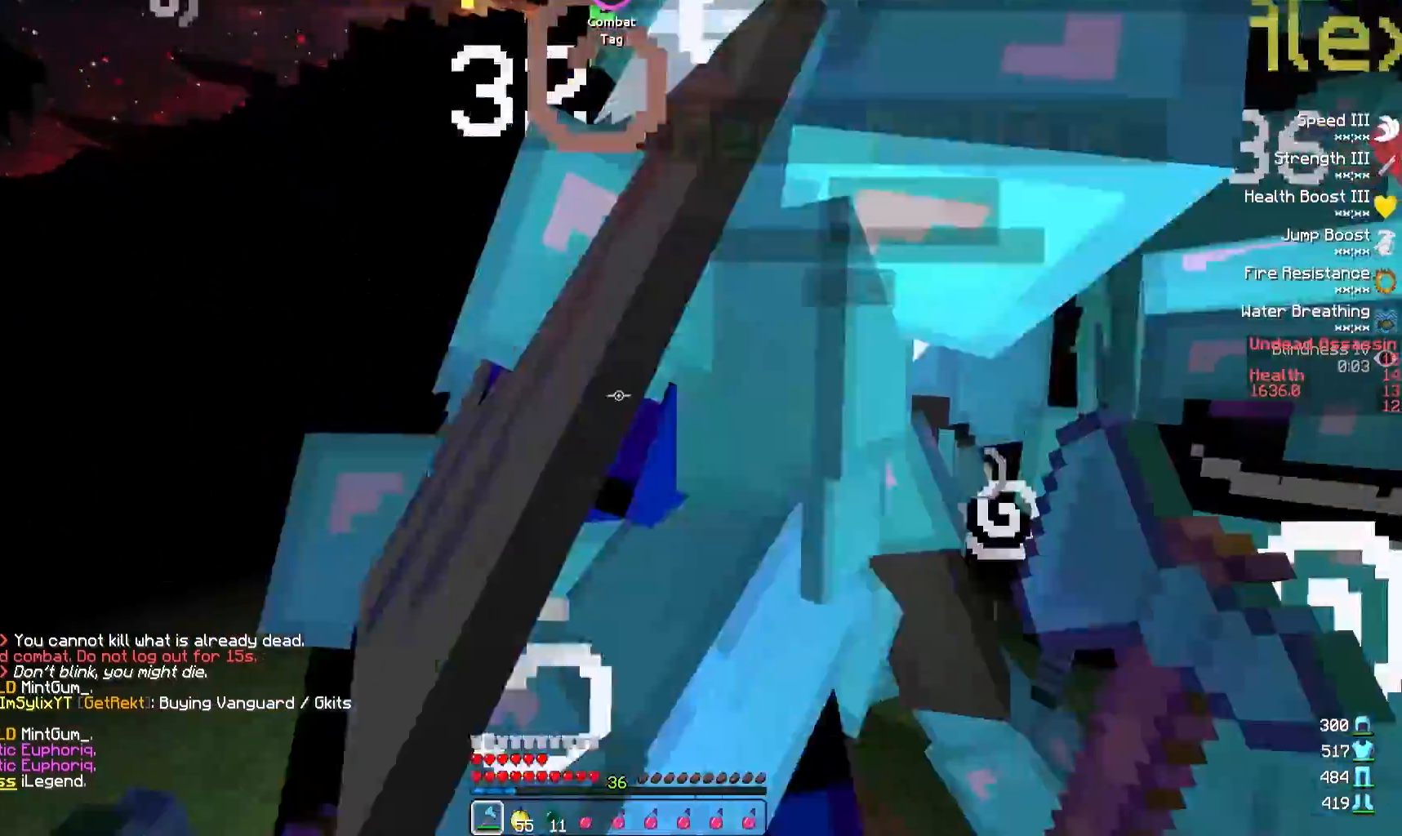
{"keys": ["a", "w"], "events": [[17, "a", "down"], [217, "w", "down"]]}
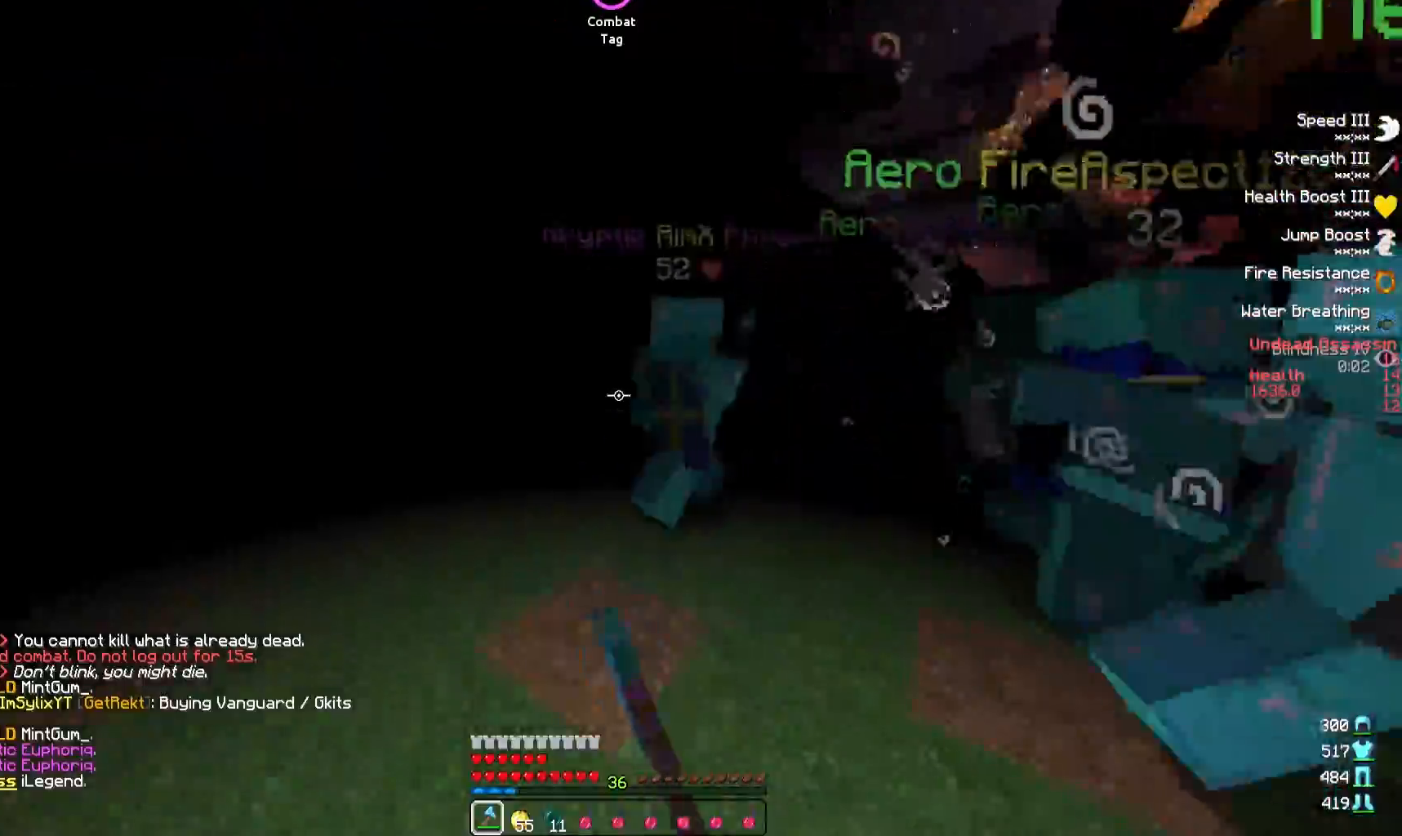
{"keys": [], "events": [[50, "a", "up"], [400, "w", "up"]]}
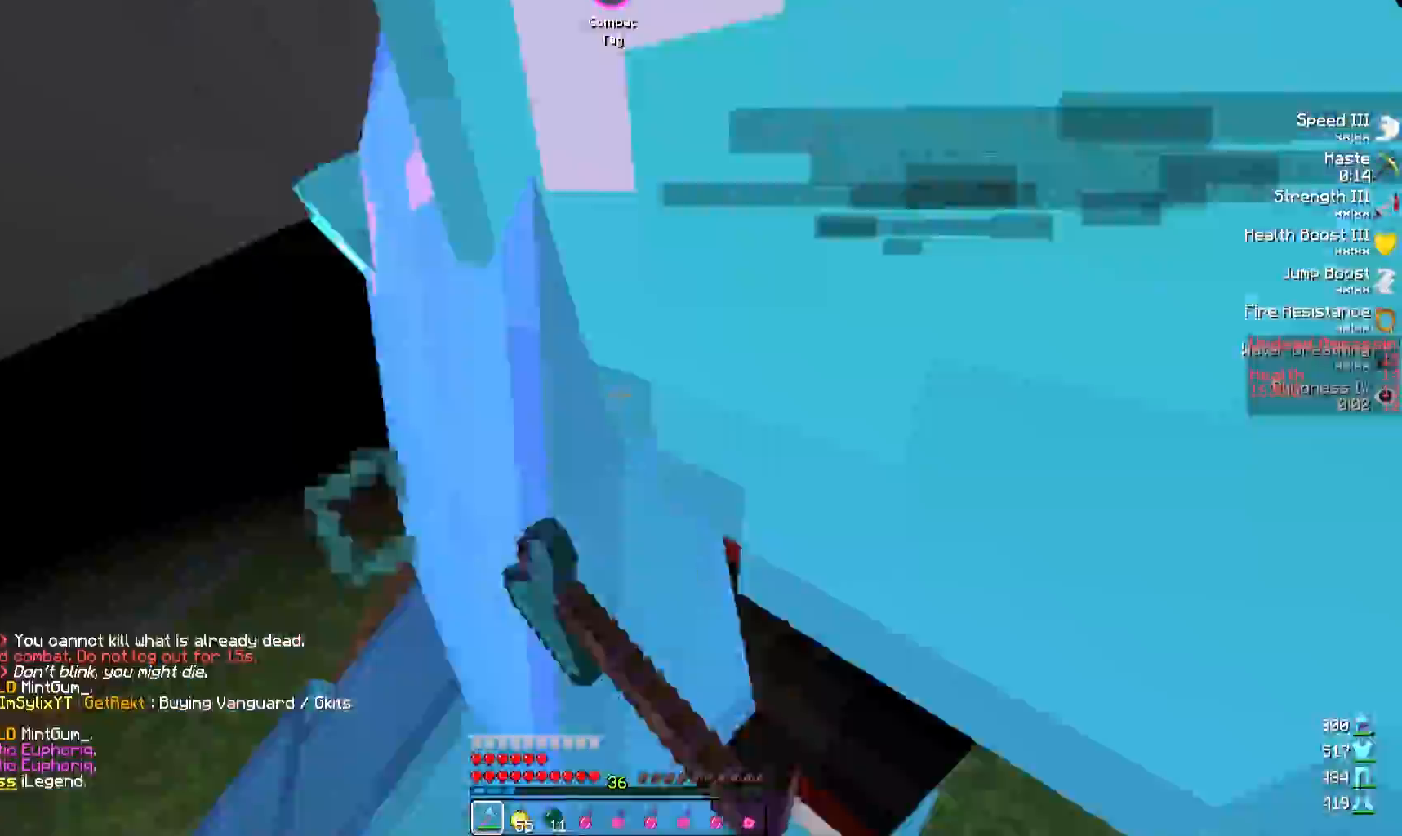
{"keys": ["d", "w"], "events": [[67, "d", "down"], [133, "w", "down"]]}
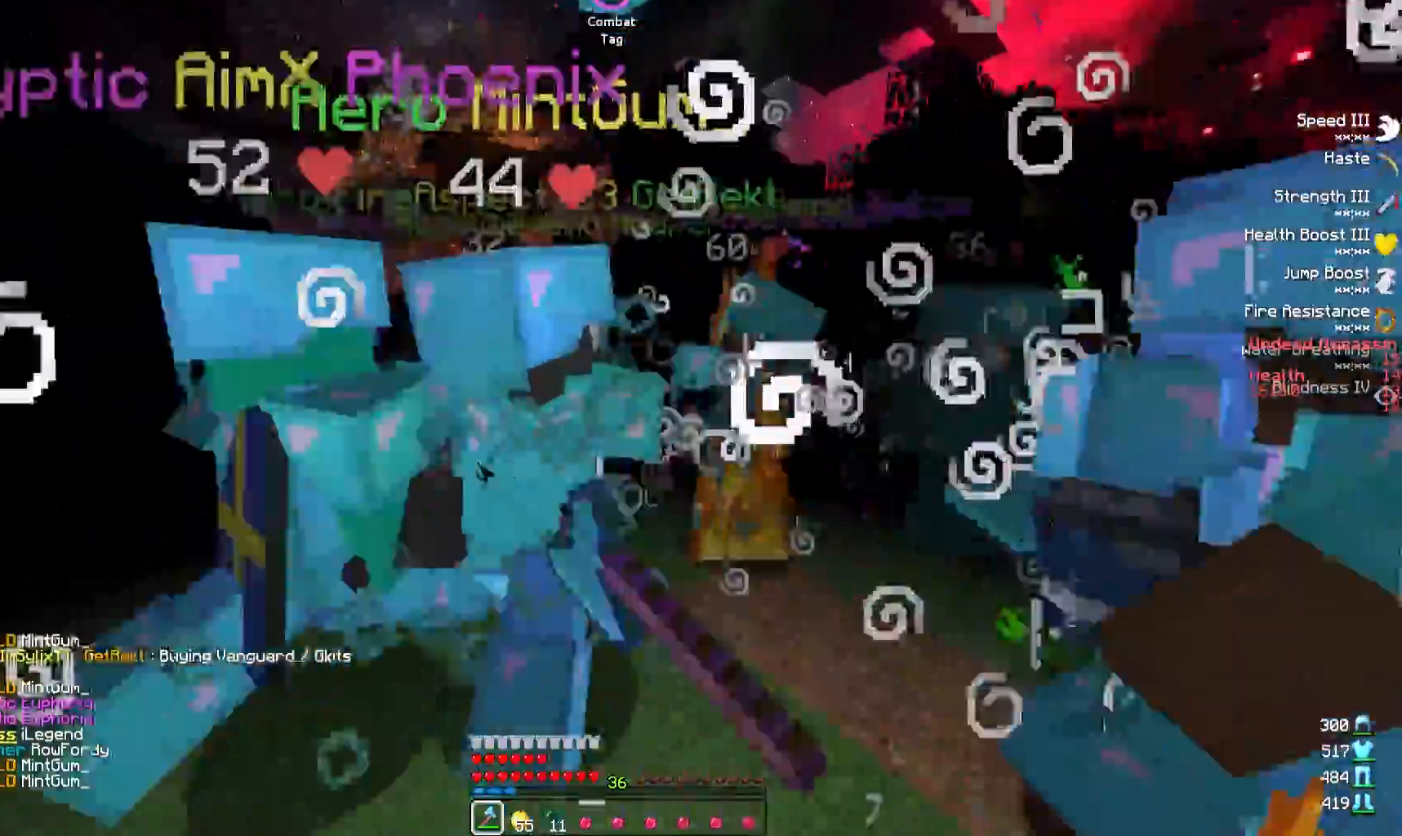
{"keys": ["d"], "events": [[500, "w", "up"]]}
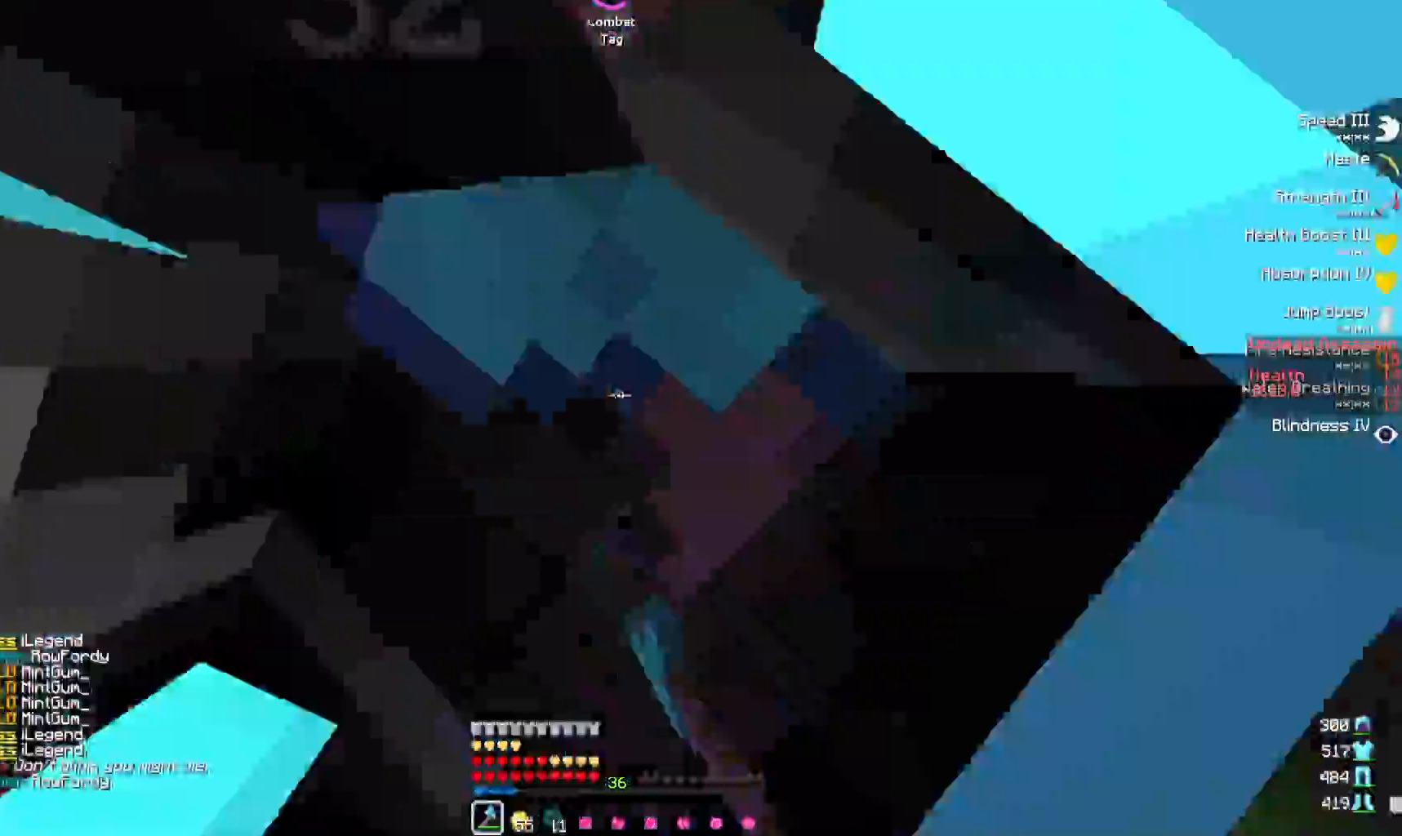
{"keys": ["a"], "events": [[450, "a", "down"], [500, "d", "up"]]}
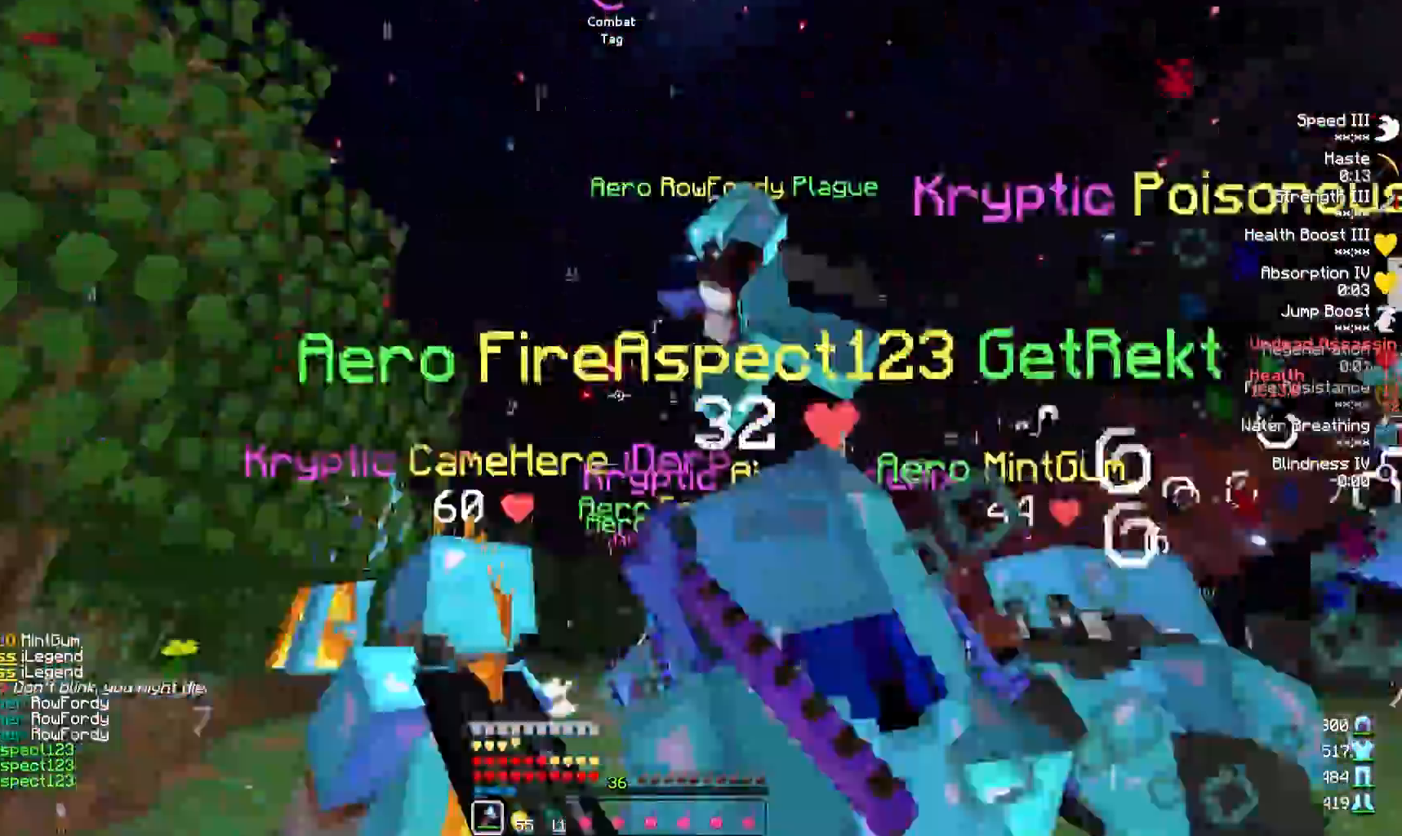
{"keys": ["w"], "events": [[83, "w", "down"], [317, "a", "up"]]}
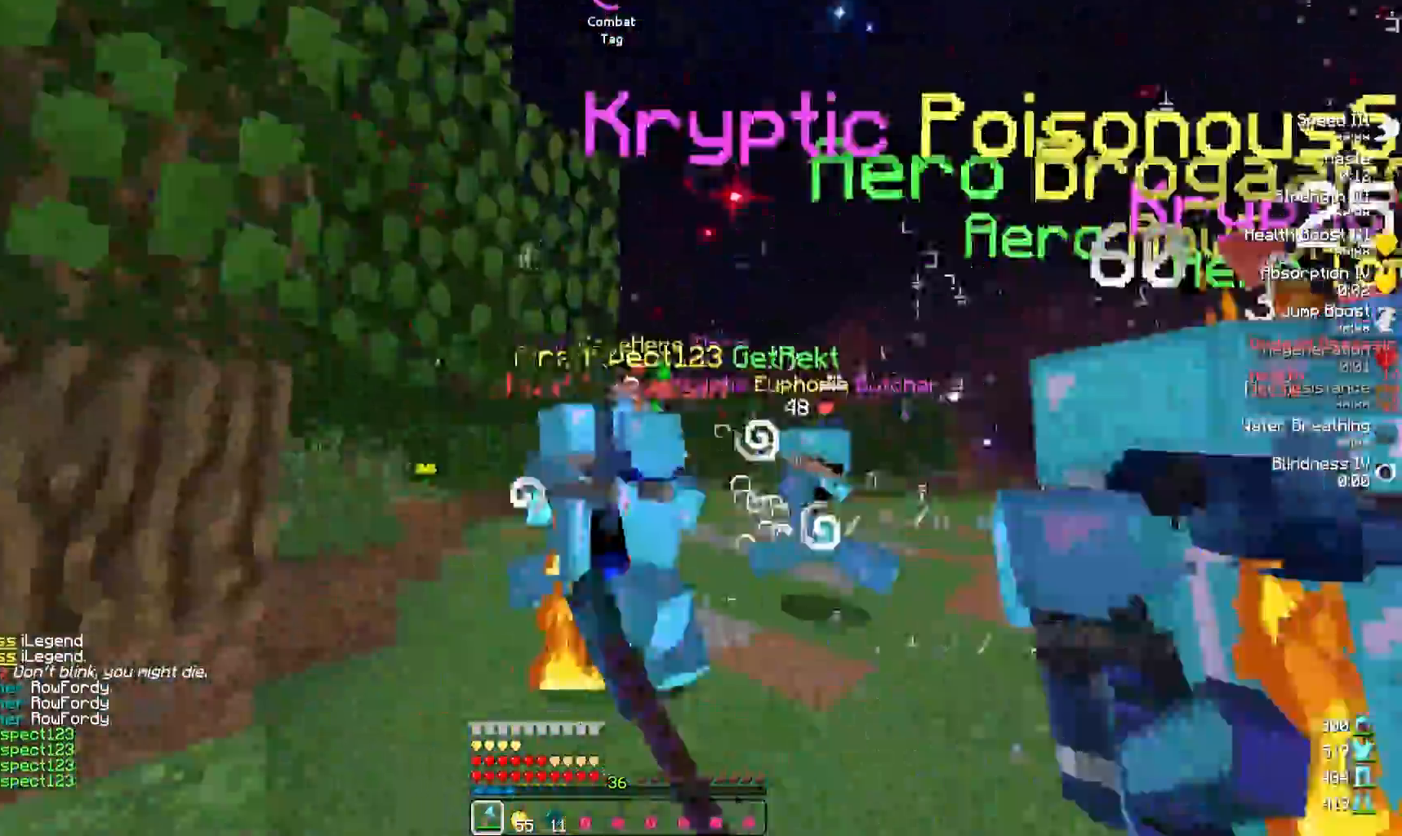
{"keys": ["d"], "events": [[283, "w", "up"], [300, "d", "down"]]}
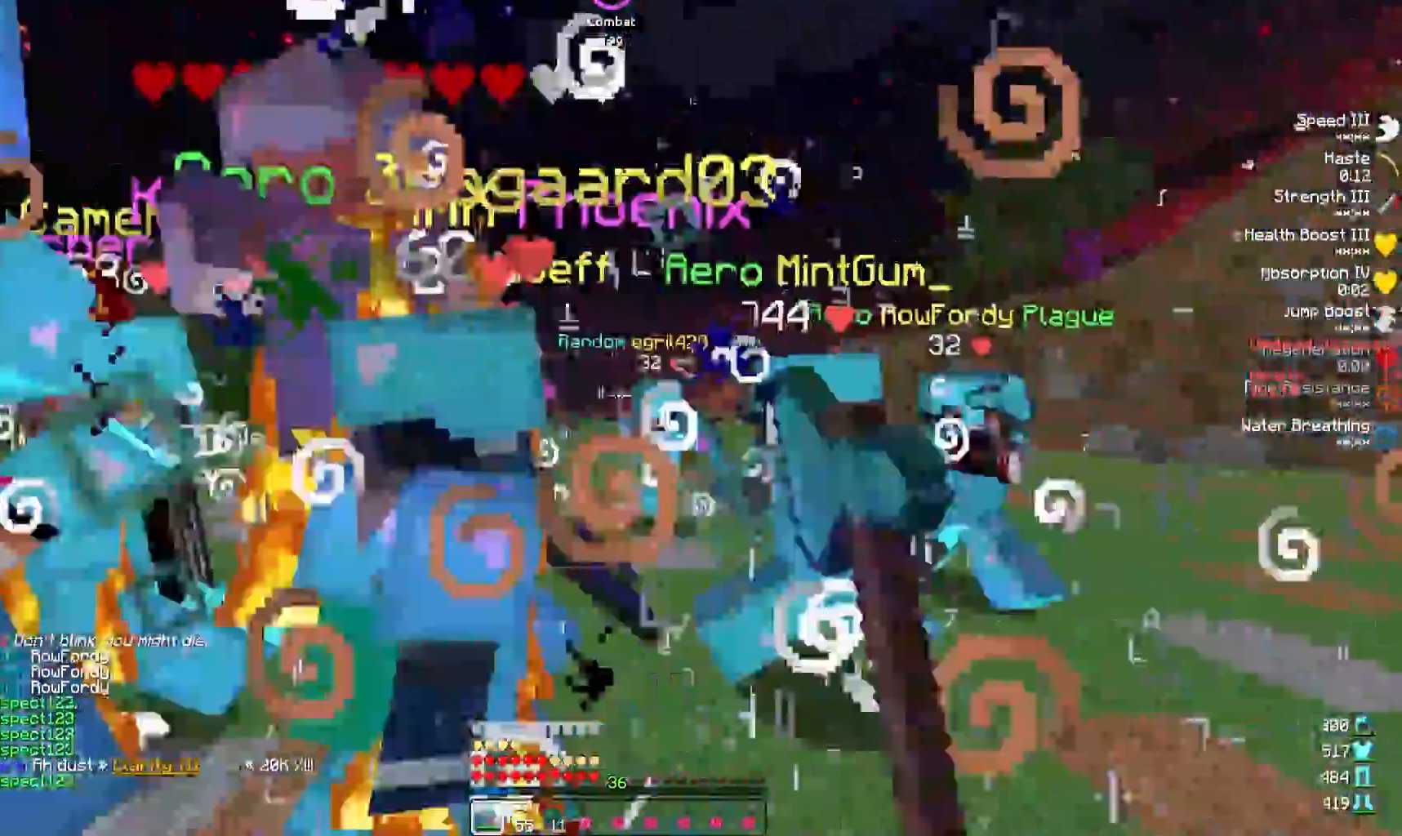
{"keys": ["w"], "events": [[50, "w", "down"], [133, "d", "up"], [217, "a", "down"], [317, "a", "up"]]}
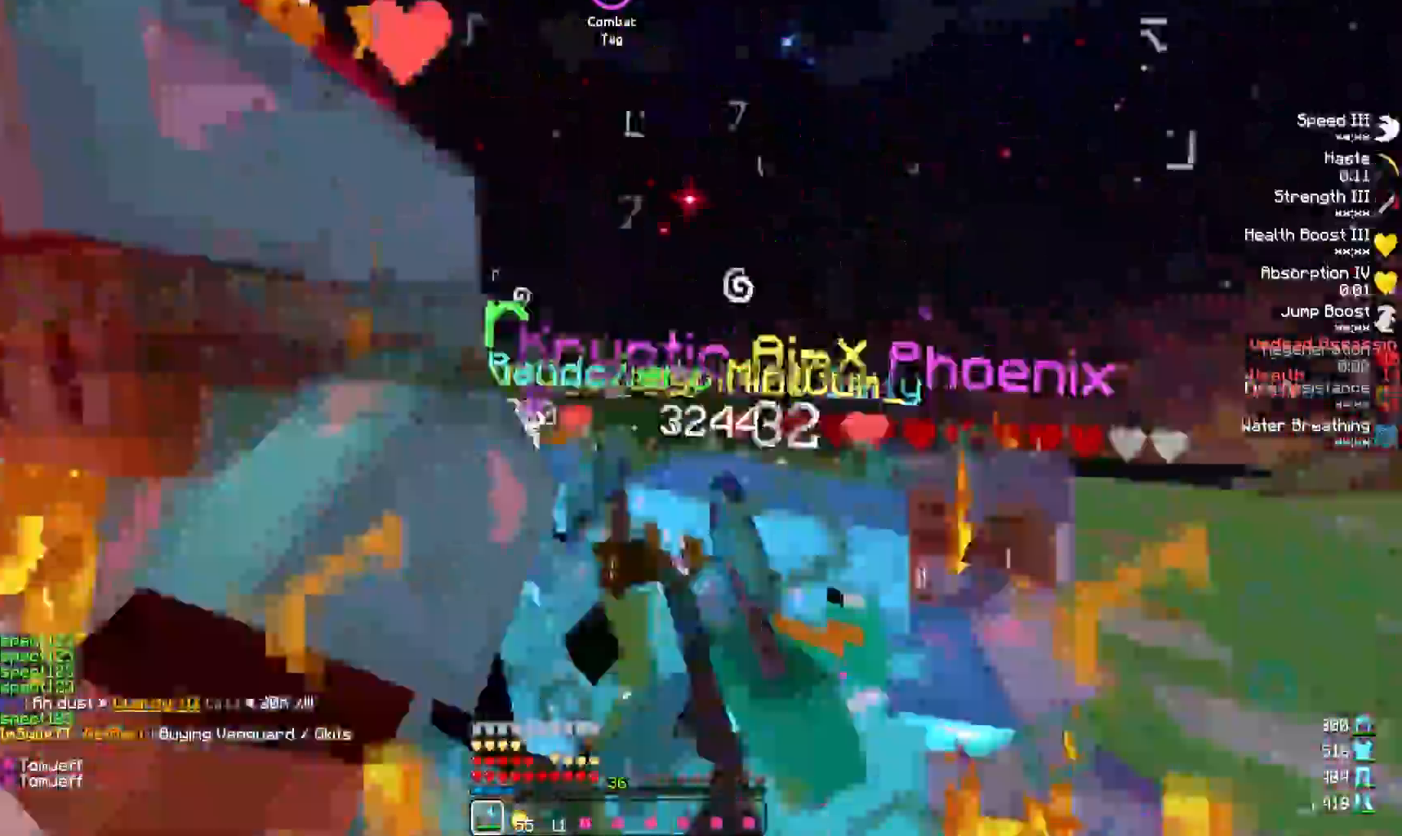
{"keys": ["d", "w"], "events": [[67, "d", "down"], [83, "w", "up"], [317, "w", "down"]]}
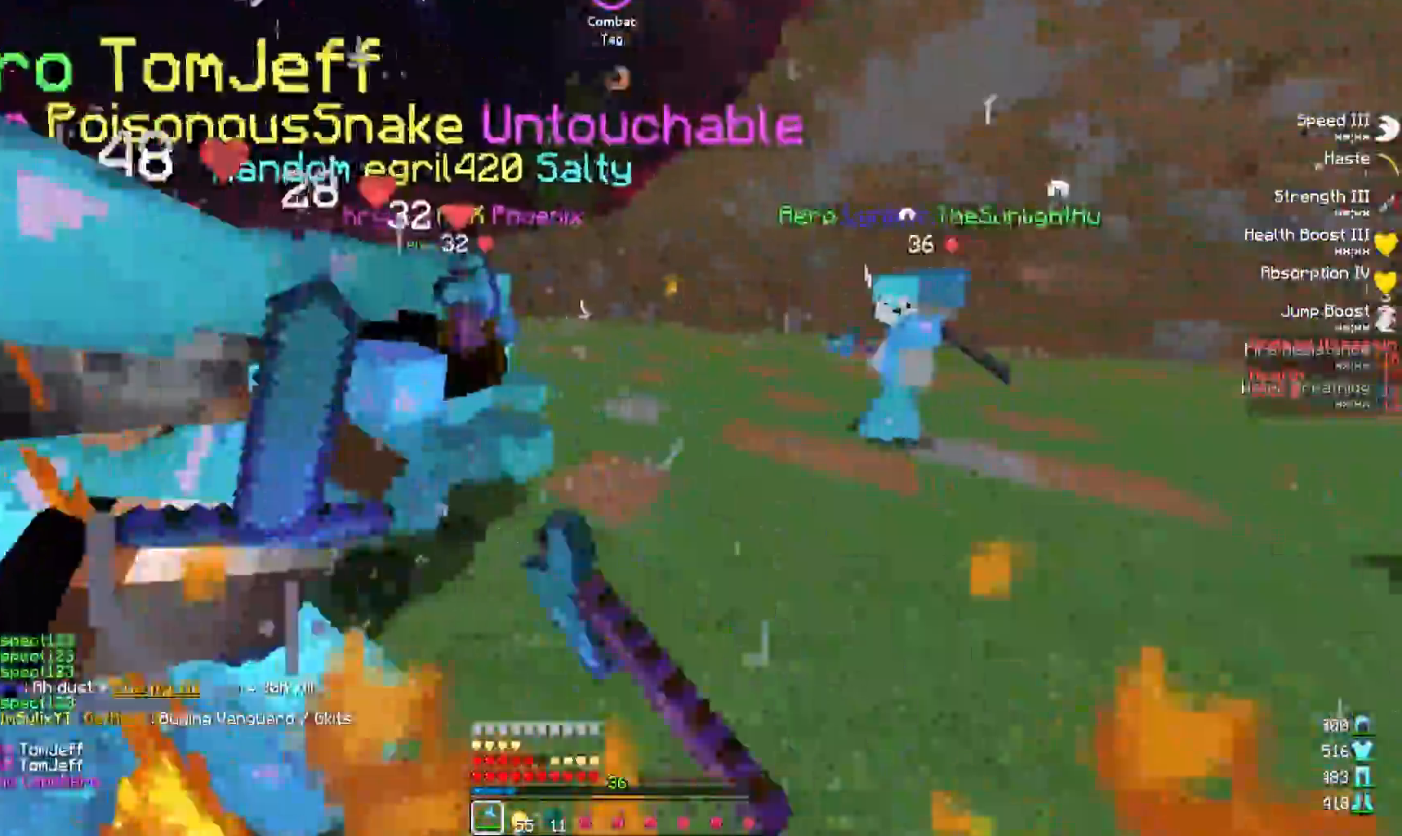
{"keys": ["d", "w"], "events": []}
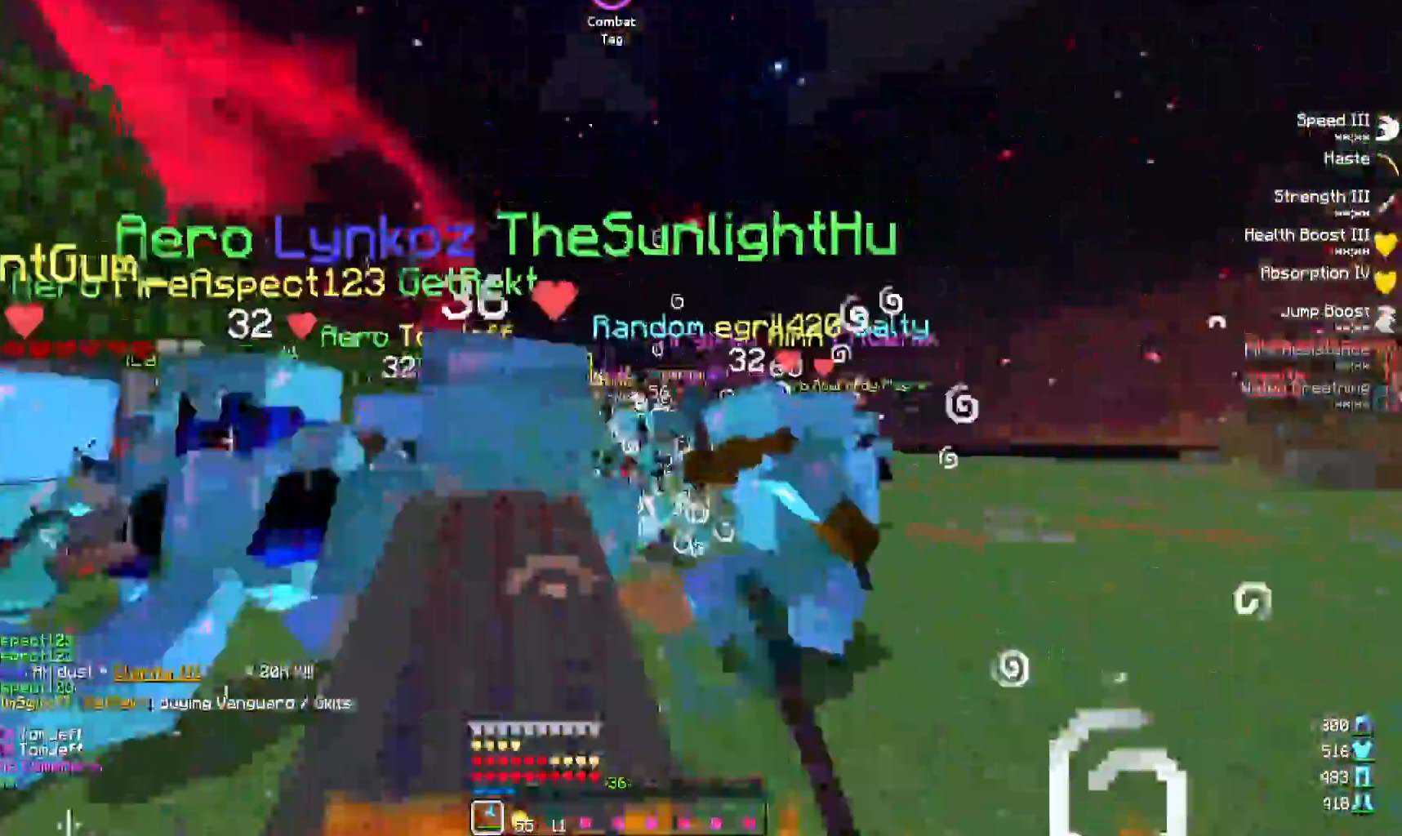
{"keys": ["d", "w"], "events": []}
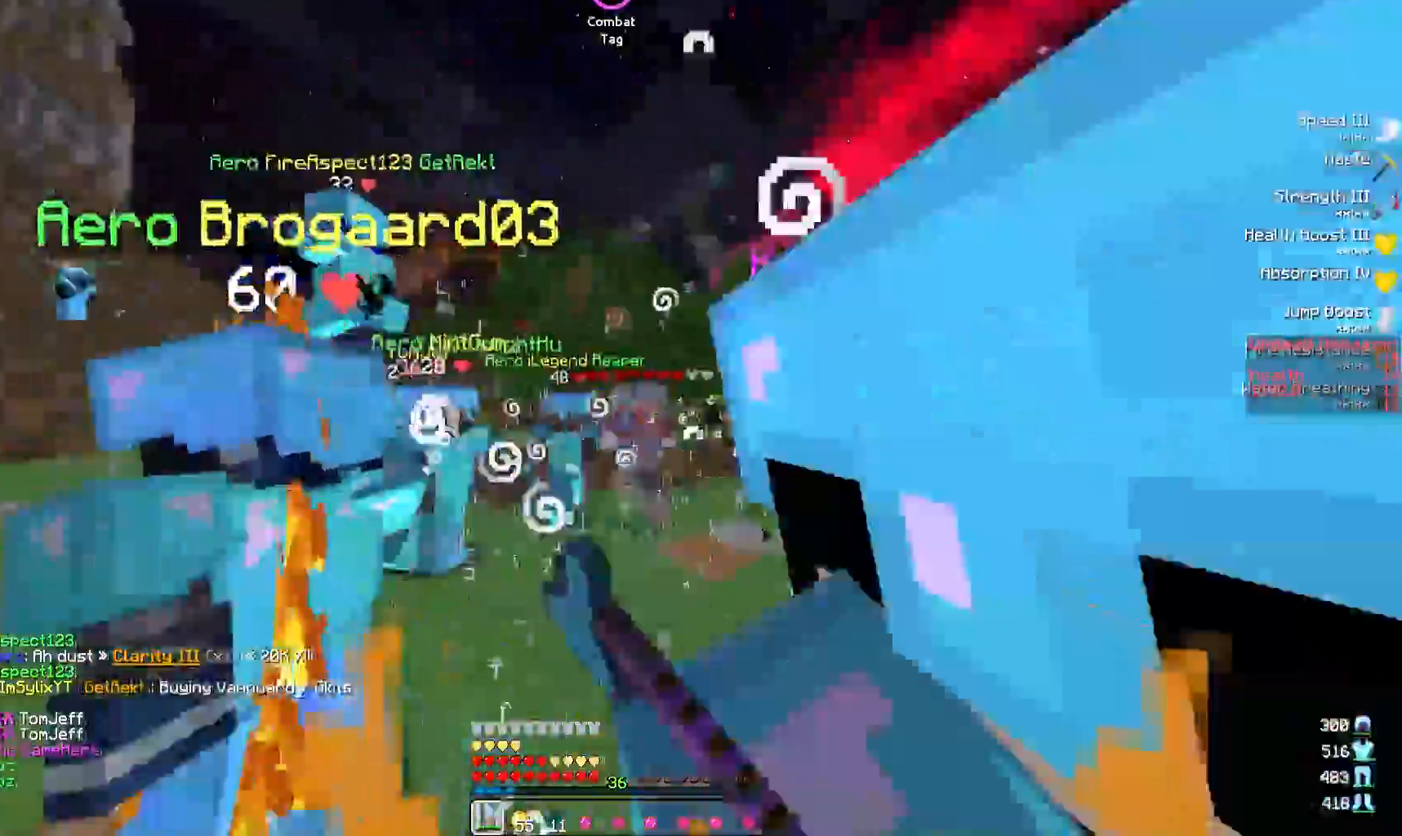
{"keys": ["d"], "events": [[433, "w", "up"]]}
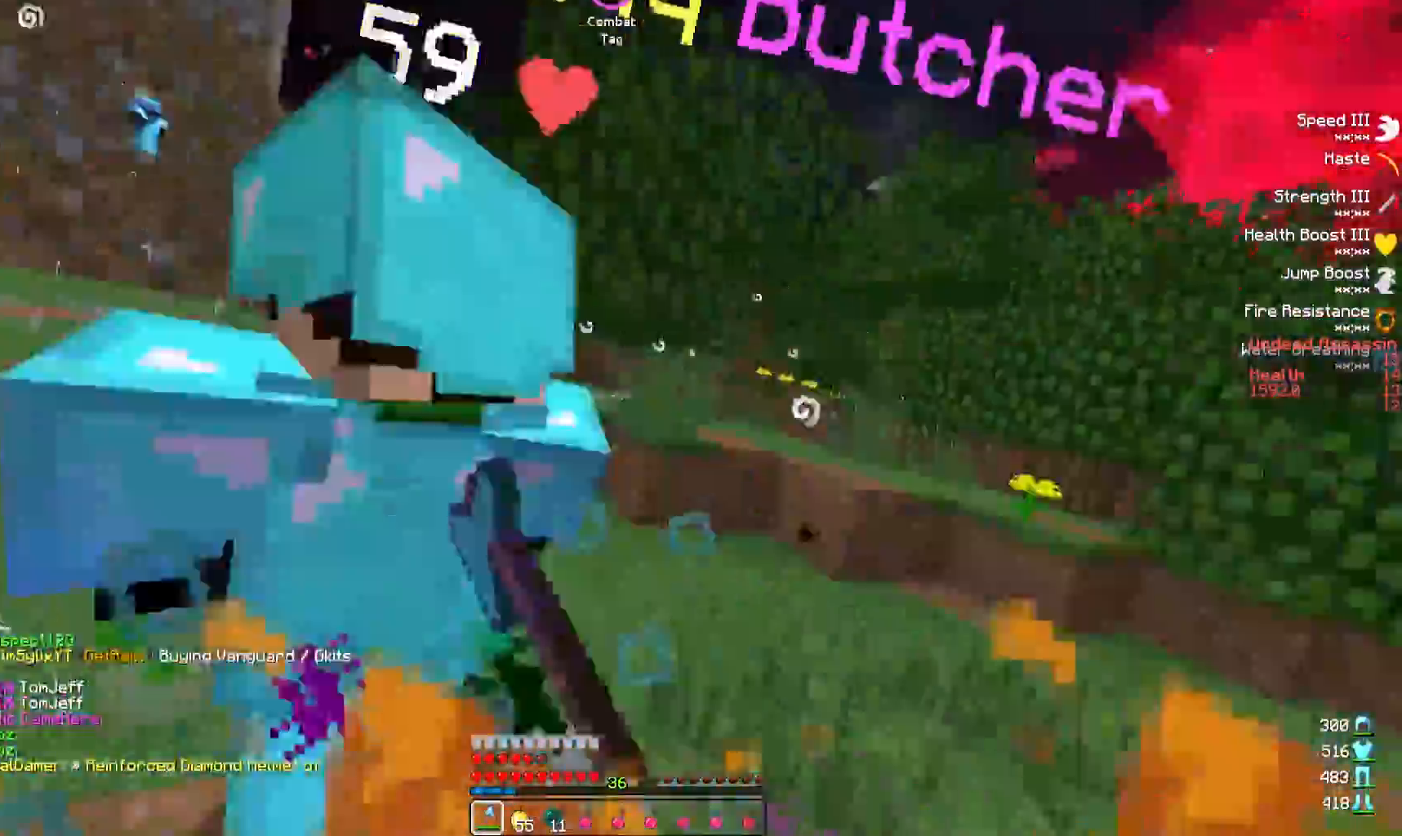
{"keys": ["a", "w"], "events": [[167, "a", "down"], [200, "d", "up"], [233, "w", "down"]]}
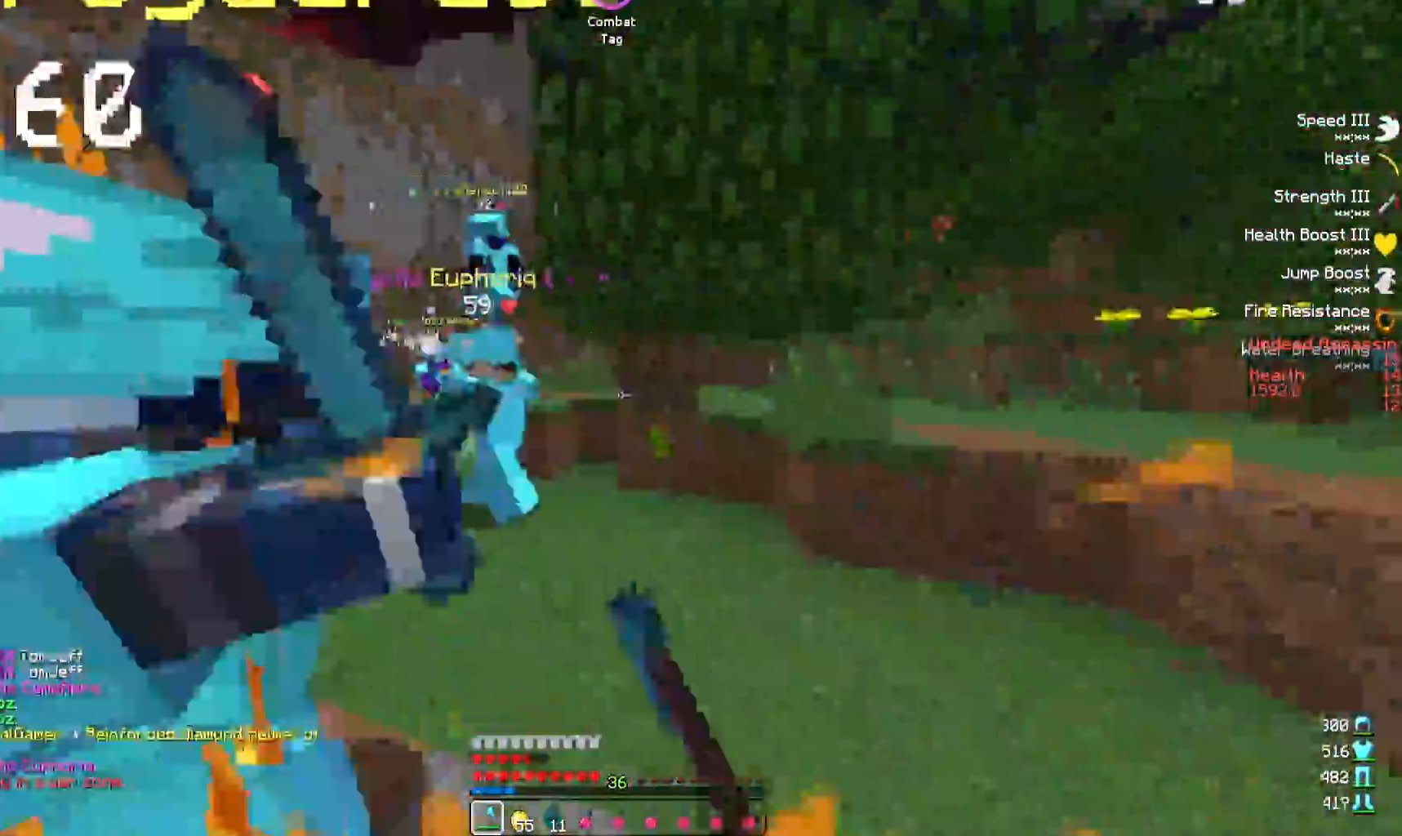
{"keys": ["a"], "events": [[167, "w", "up"]]}